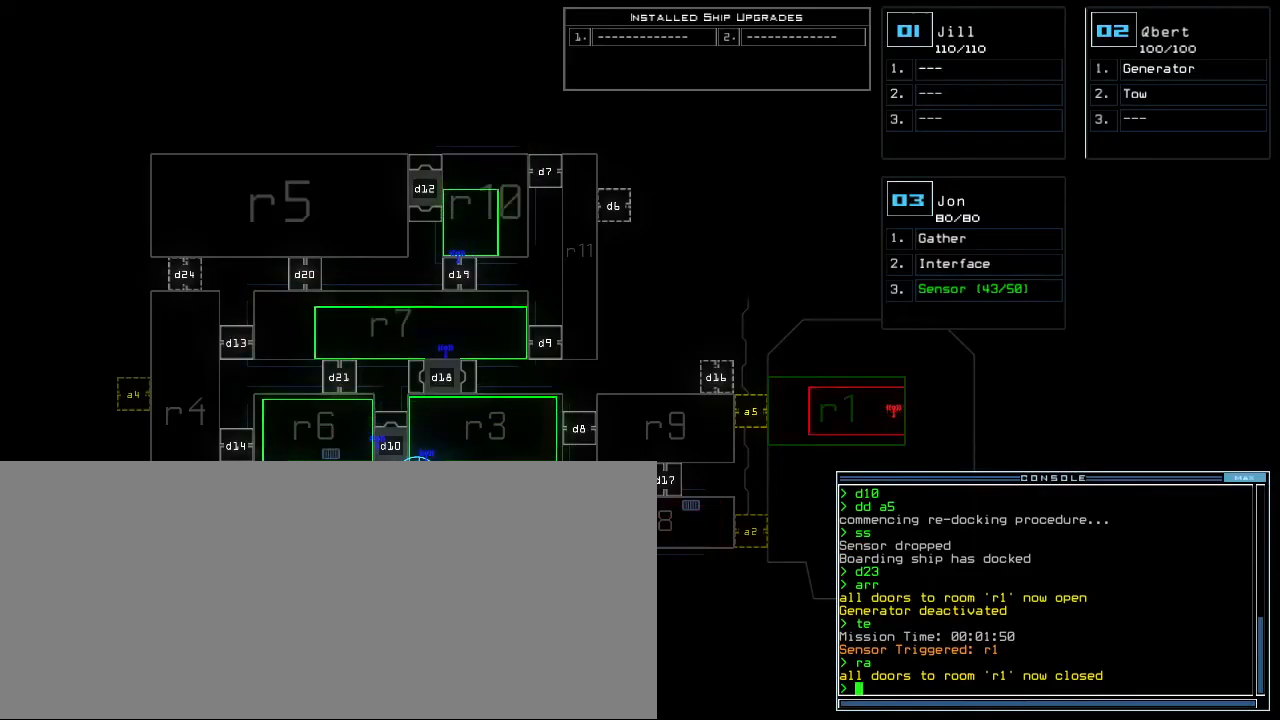
Gameplay with keyboard; each line is a JSON object with the keys held at the frame after it. "events" lists presses ("down") and releases ("up") of ".", "0", "1", "2", "3", "4", "5", "6", "7", "8", "9", "a", "b", "backspace", "c", "caps_lock", "comma", "ctrl_l", "ctrl_r", "d", "down", "e", "equals", "escape", "f", "f8", "g", "h", "i", "j", "k", "l", "left", "m", "minus", "n", "o", "p", "q", "quote", "r", "return", "right", "s", "semicolon", "shift_l", "shift_r", "space", "t", "tab", "tilde", "u", "up", "v", "w", "x", "y" and "z" between this image and that frame as [ms after this image, input, new state], when the widget could be followed in between. No other keys are recorded. Mouse input is not recorded. Not read: other_keys.
{"keys": [], "events": []}
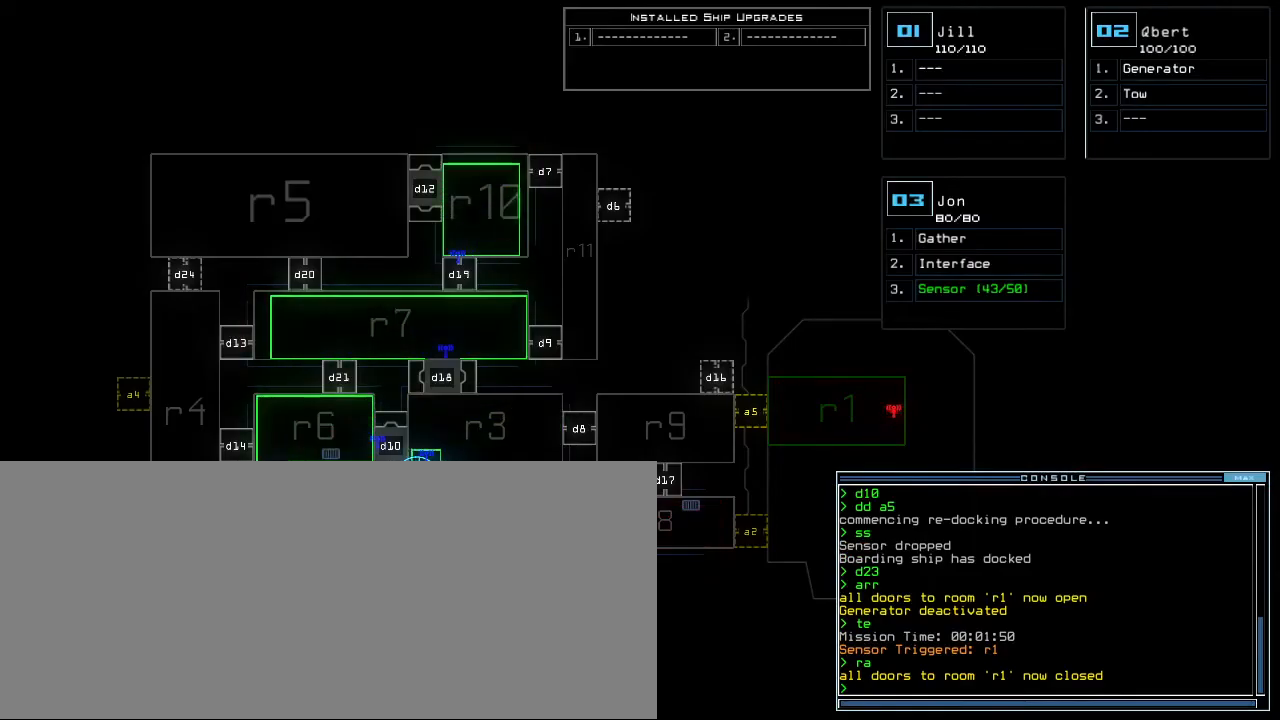
{"keys": ["down", "left"], "events": [[283, "2", "down"], [317, "down", "down"], [367, "2", "up"], [483, "left", "down"]]}
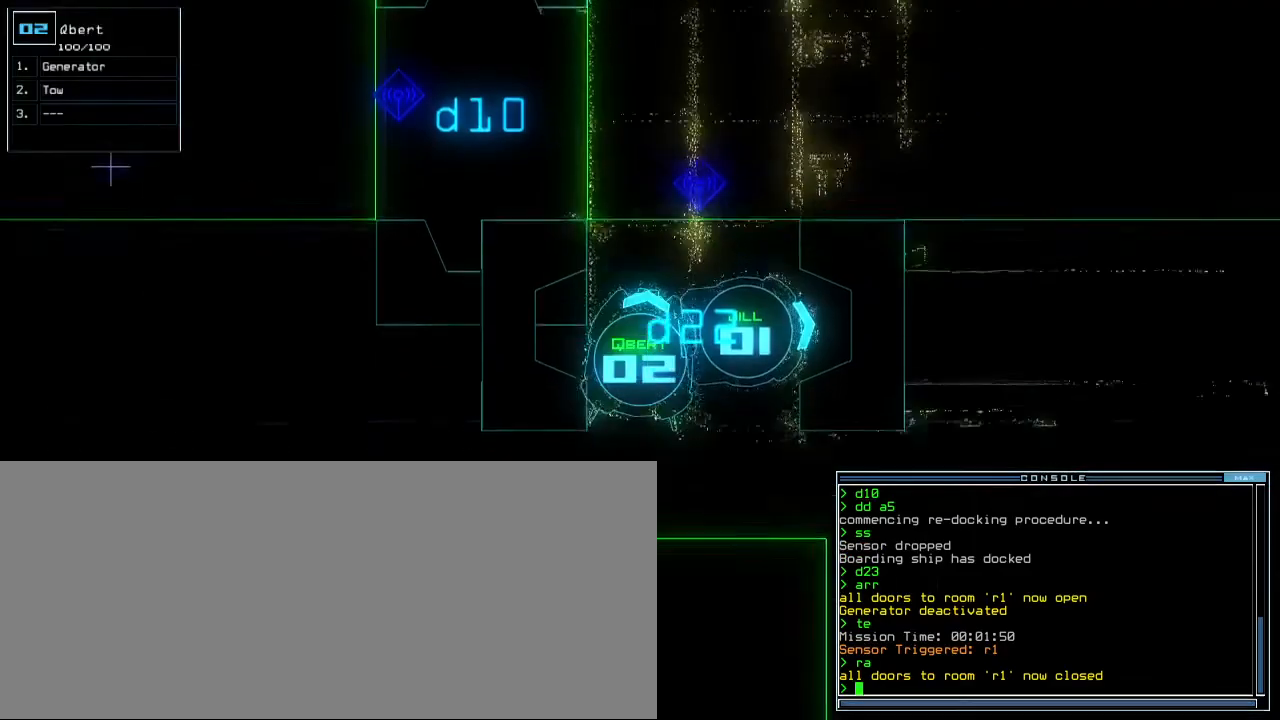
{"keys": ["left"], "events": [[417, "down", "up"]]}
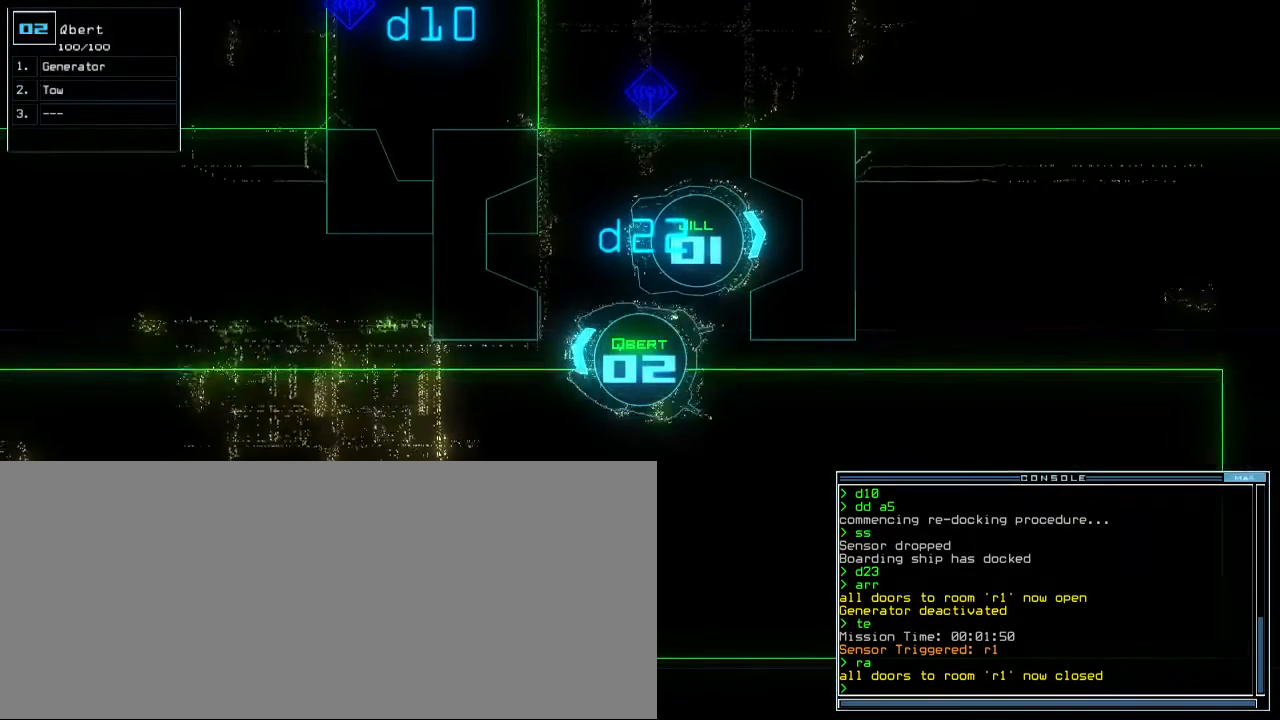
{"keys": ["up"], "events": [[50, "up", "down"], [117, "t", "down"], [183, "e", "down"], [217, "t", "up"], [300, "e", "up"], [367, "return", "down"], [433, "left", "up"], [433, "return", "up"]]}
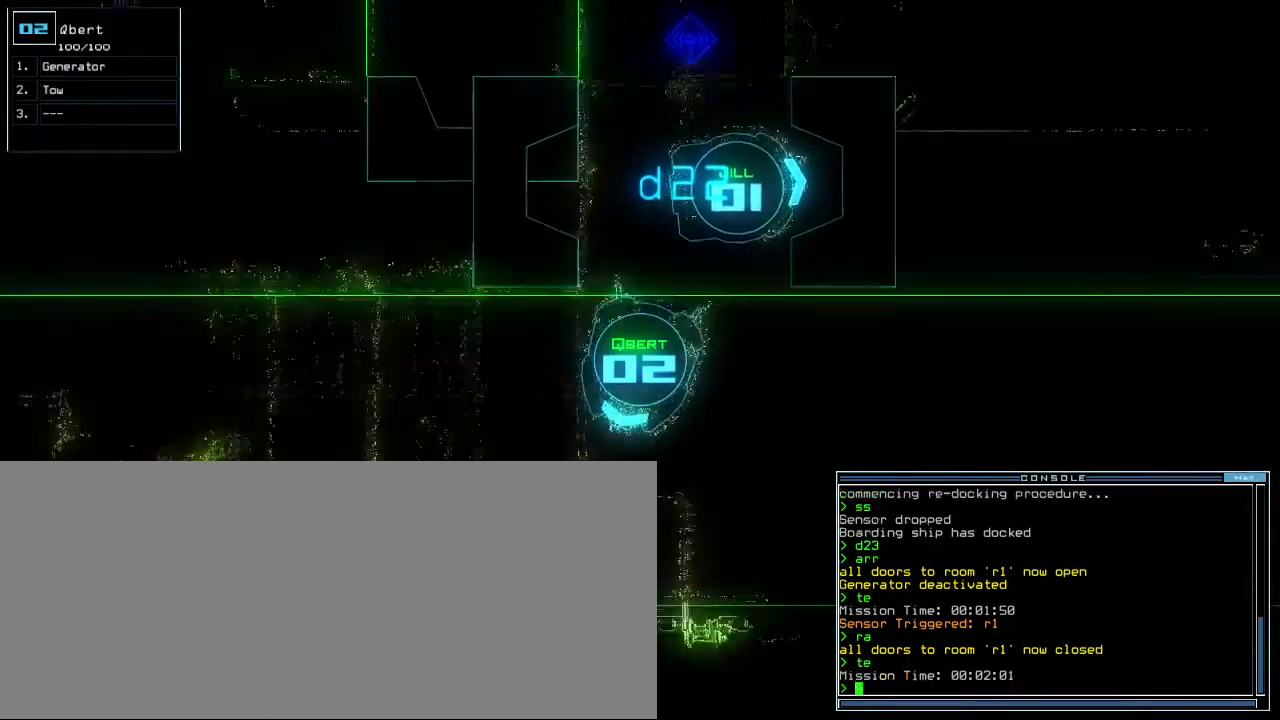
{"keys": ["4", "right", "up"], "events": [[133, "right", "down"], [500, "4", "down"]]}
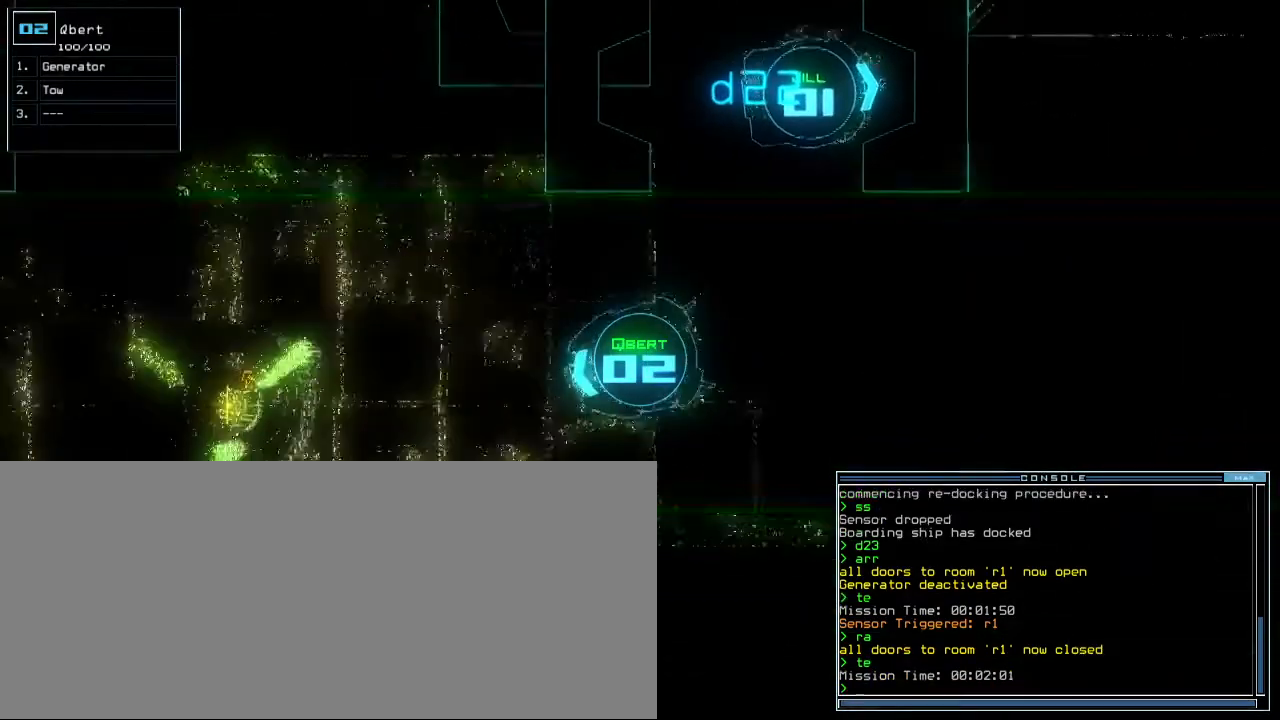
{"keys": ["up"], "events": [[33, "right", "up"], [50, "4", "up"], [233, "g", "down"], [283, "e", "down"], [317, "g", "up"], [350, "f8", "down"], [367, "e", "up"], [417, "f8", "up"]]}
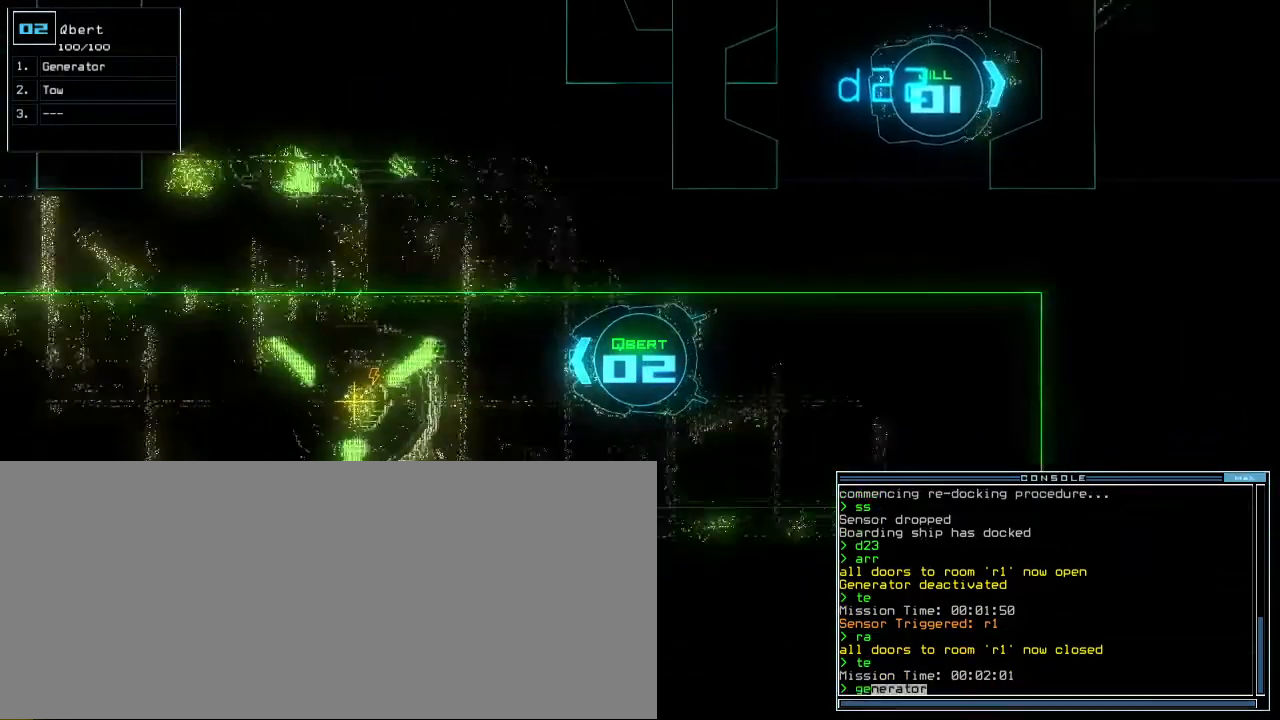
{"keys": ["shift_l", "up"], "events": [[450, "shift_l", "down"]]}
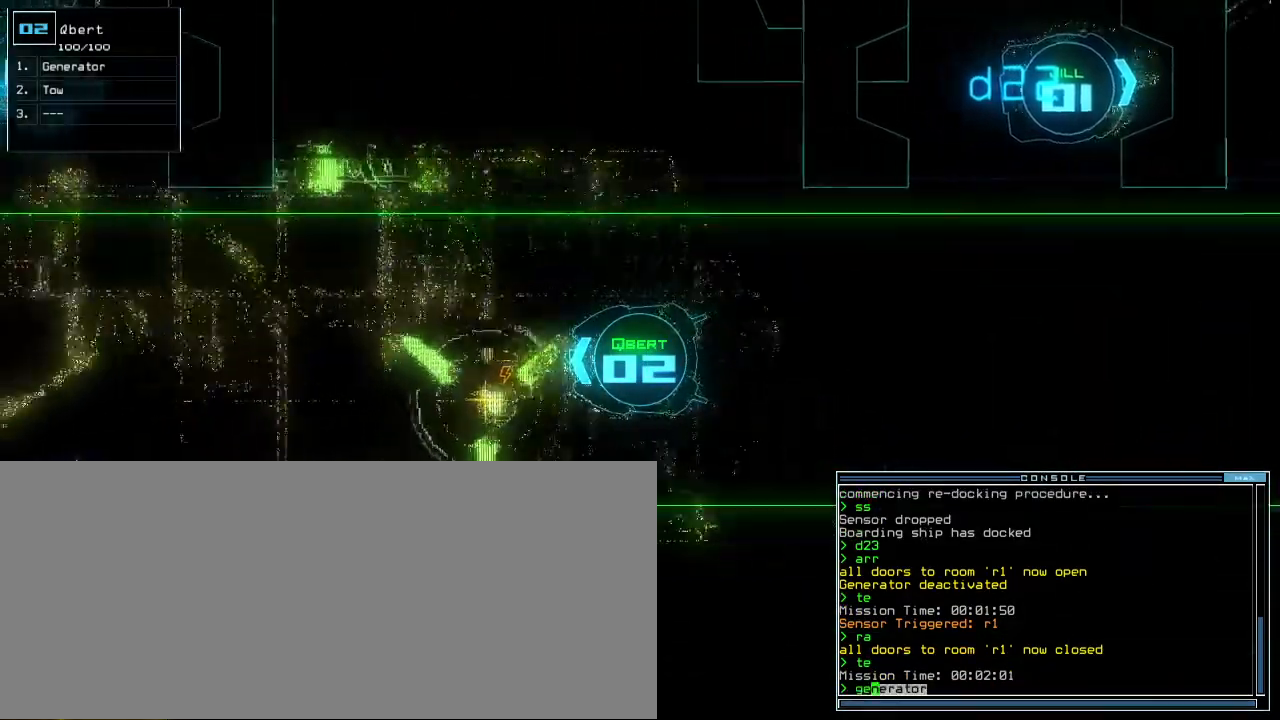
{"keys": []}
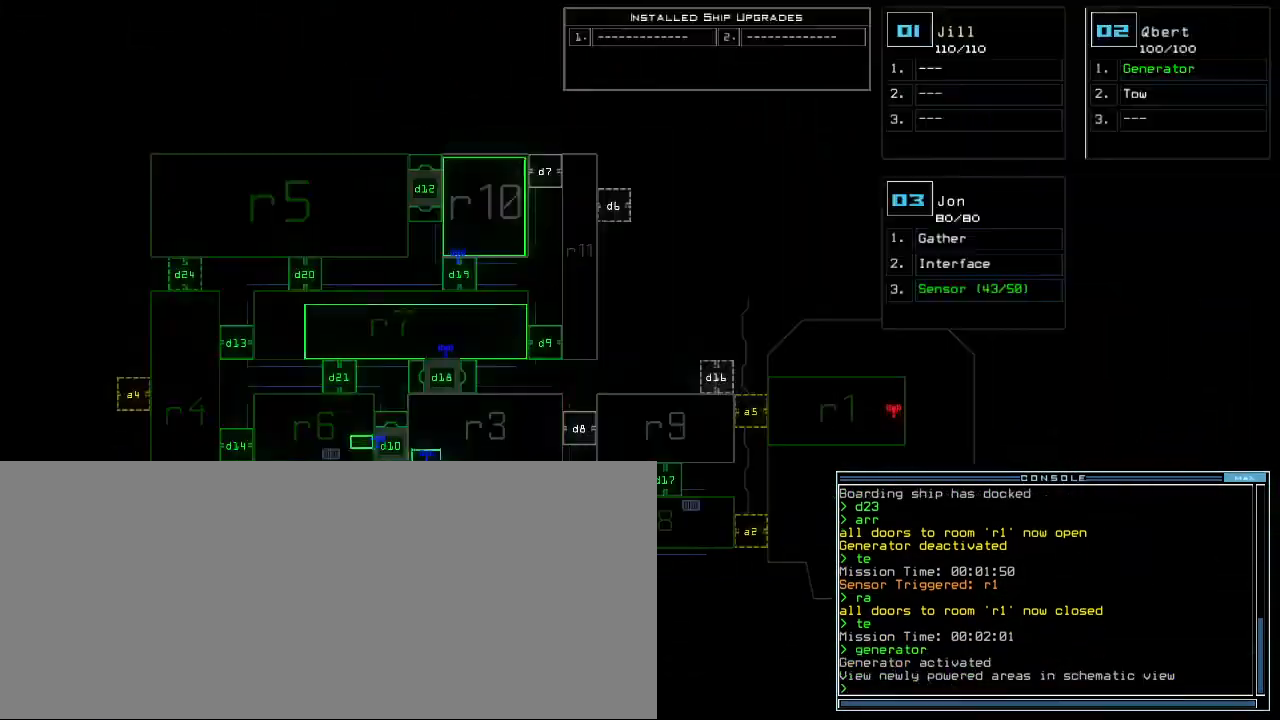
{"keys": ["3", "down"], "events": [[400, "3", "down"], [433, "down", "down"]]}
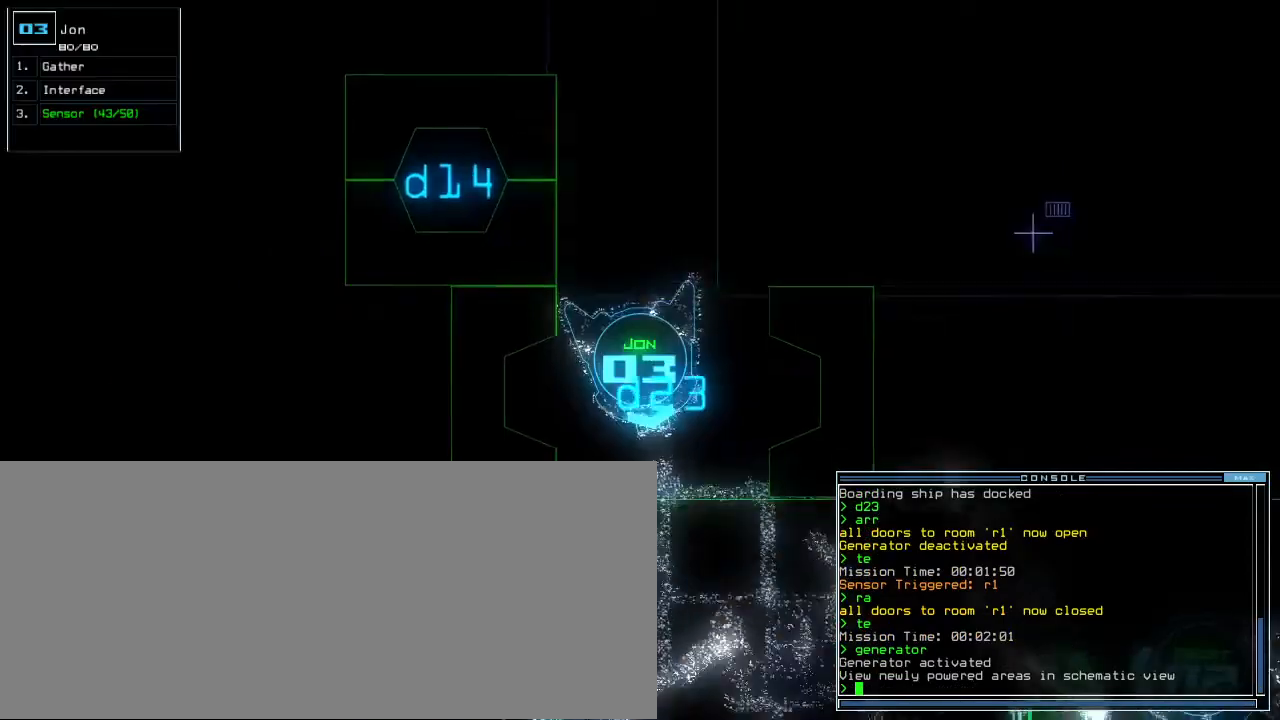
{"keys": ["c", "down"], "events": [[17, "3", "up"], [217, "right", "down"], [467, "right", "up"], [500, "c", "down"]]}
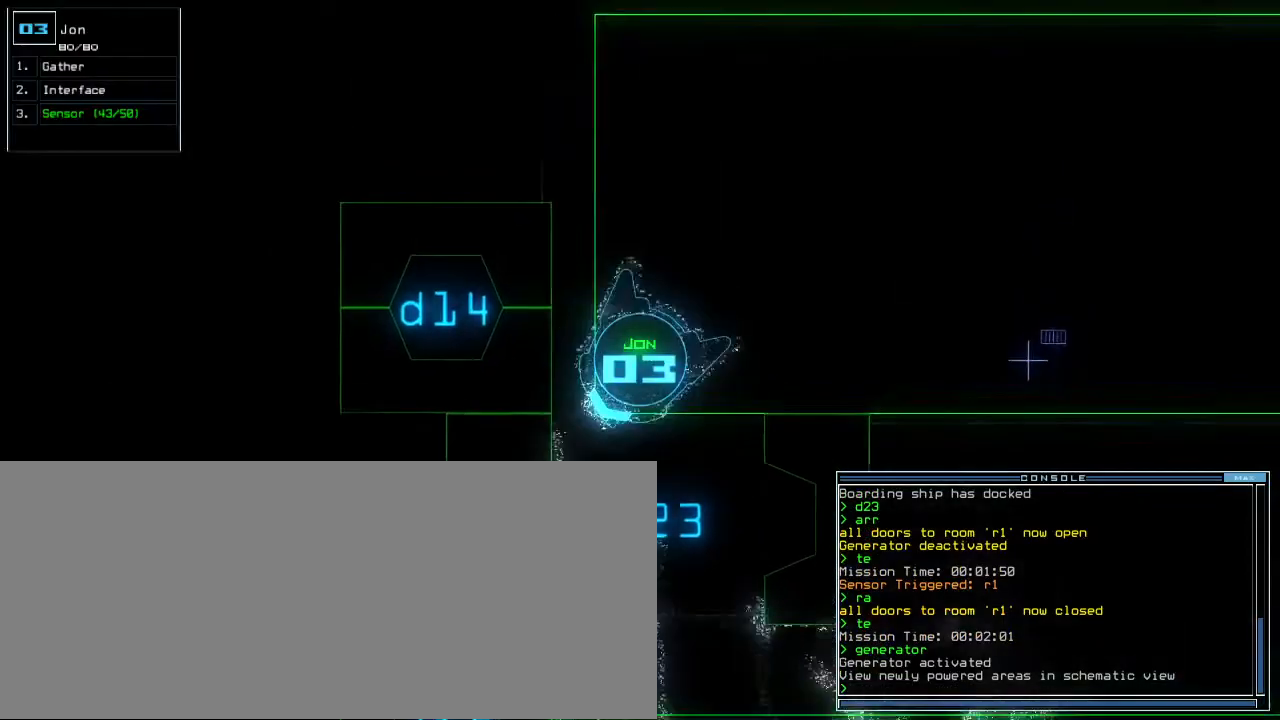
{"keys": ["d", "right", "up"], "events": [[50, "c", "up"], [117, "c", "down"], [167, "return", "down"], [200, "c", "up"], [250, "return", "up"], [317, "down", "up"], [400, "right", "down"], [483, "d", "down"], [500, "up", "down"]]}
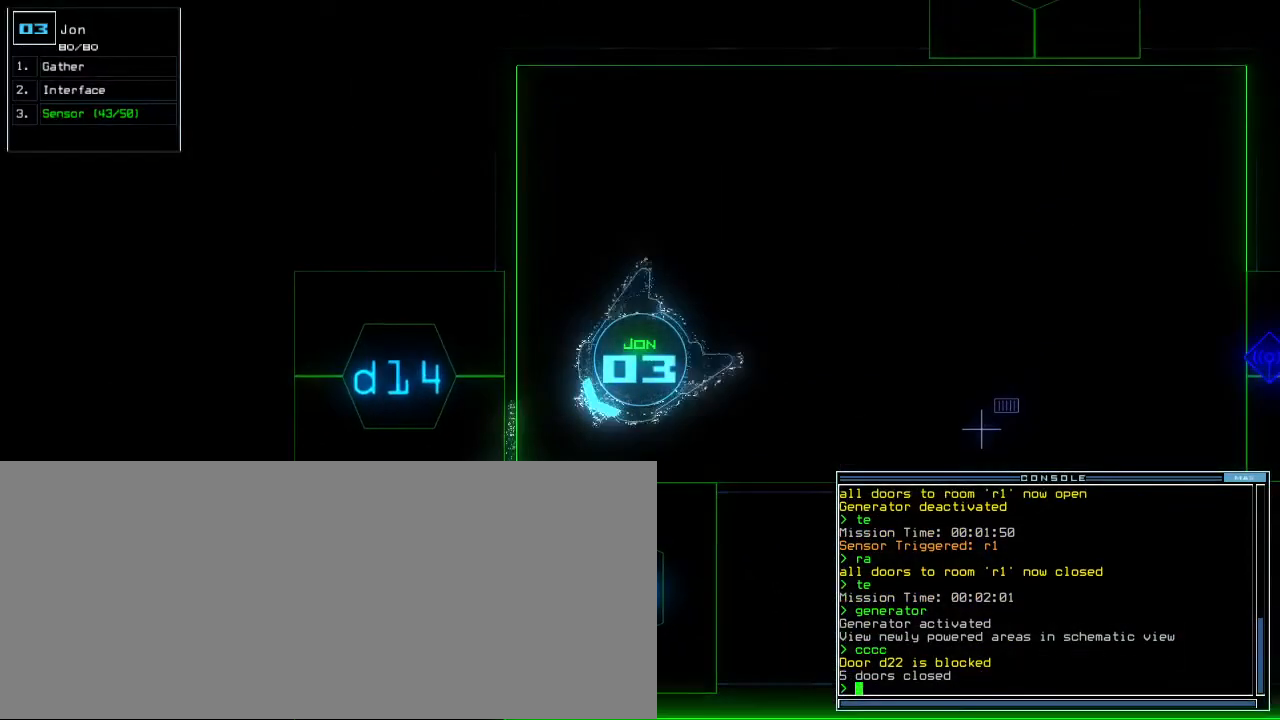
{"keys": ["4"], "events": [[67, "d", "up"], [217, "right", "up"], [233, "1", "down"], [317, "1", "up"], [500, "4", "down"], [500, "up", "up"]]}
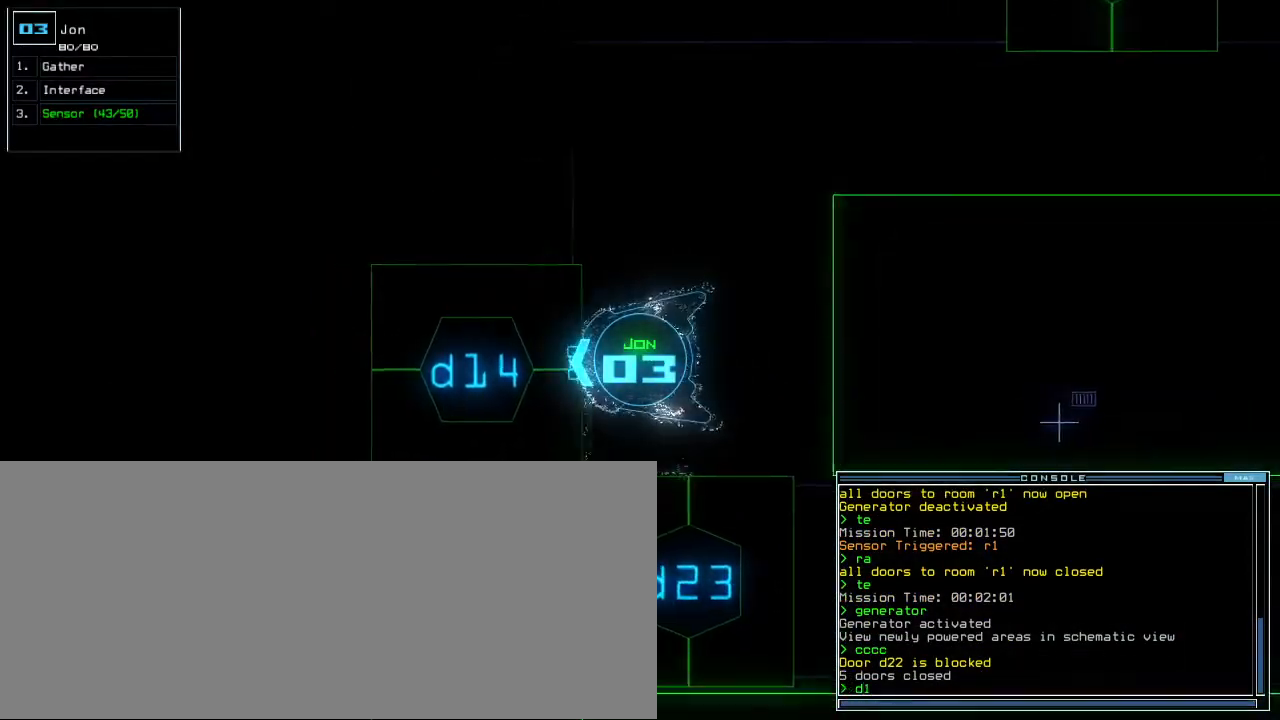
{"keys": ["up"], "events": [[67, "4", "up"], [100, "return", "down"], [150, "return", "up"], [283, "up", "down"]]}
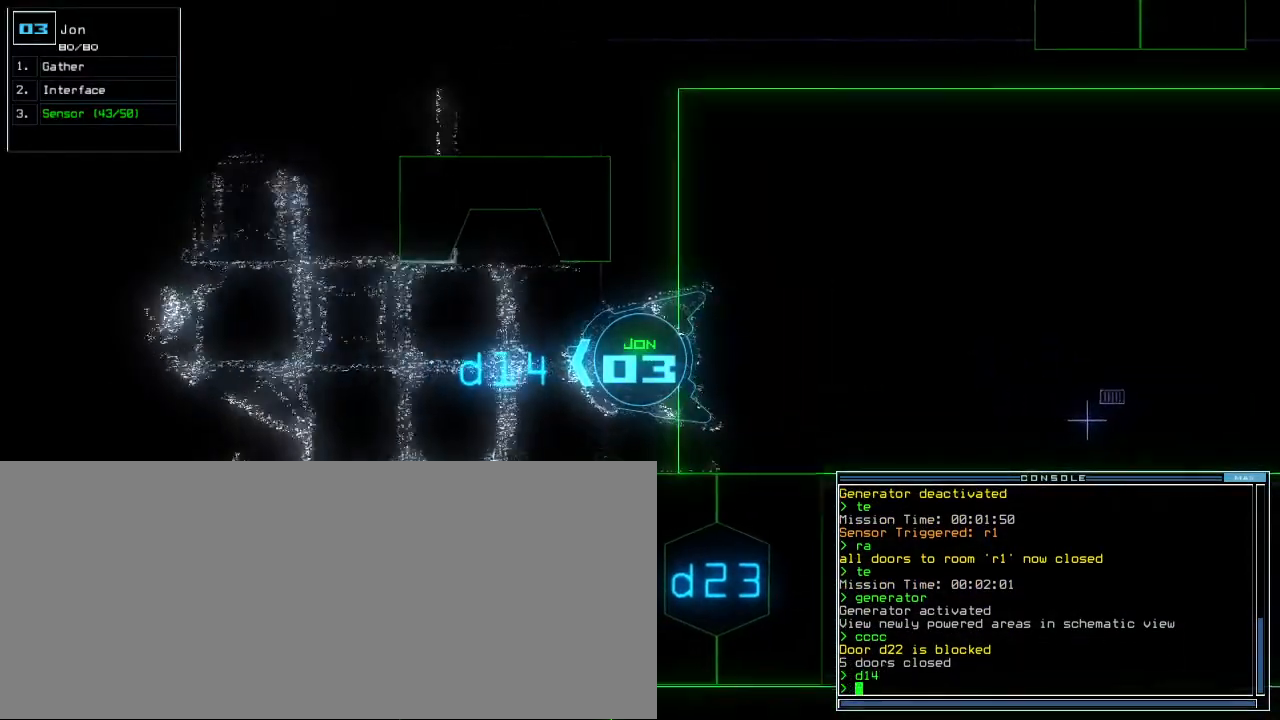
{"keys": [], "events": [[350, "up", "up"]]}
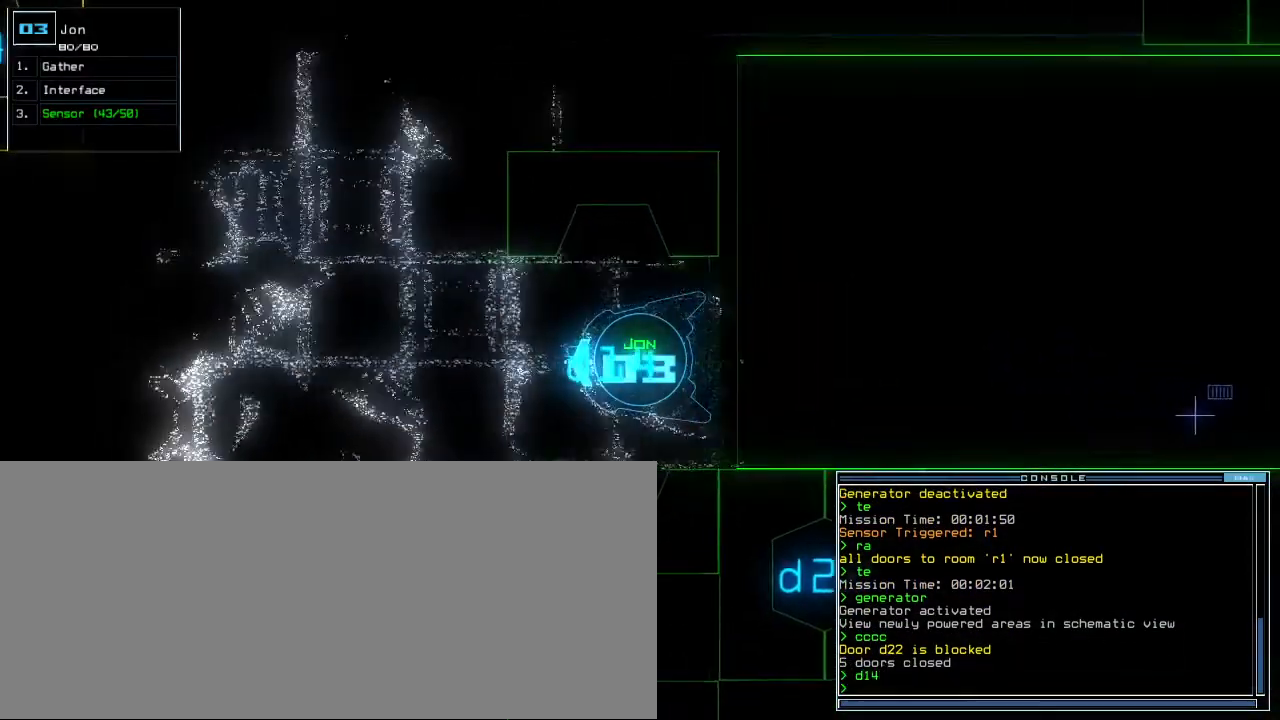
{"keys": [], "events": []}
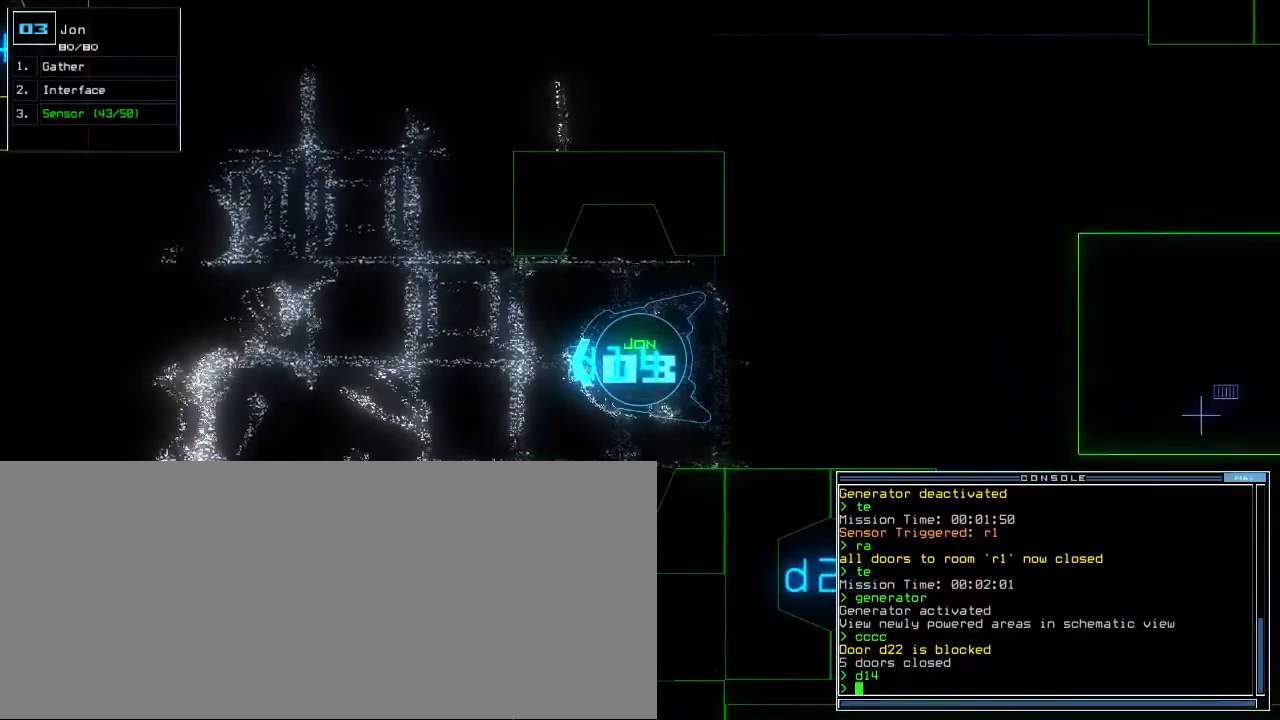
{"keys": [], "events": []}
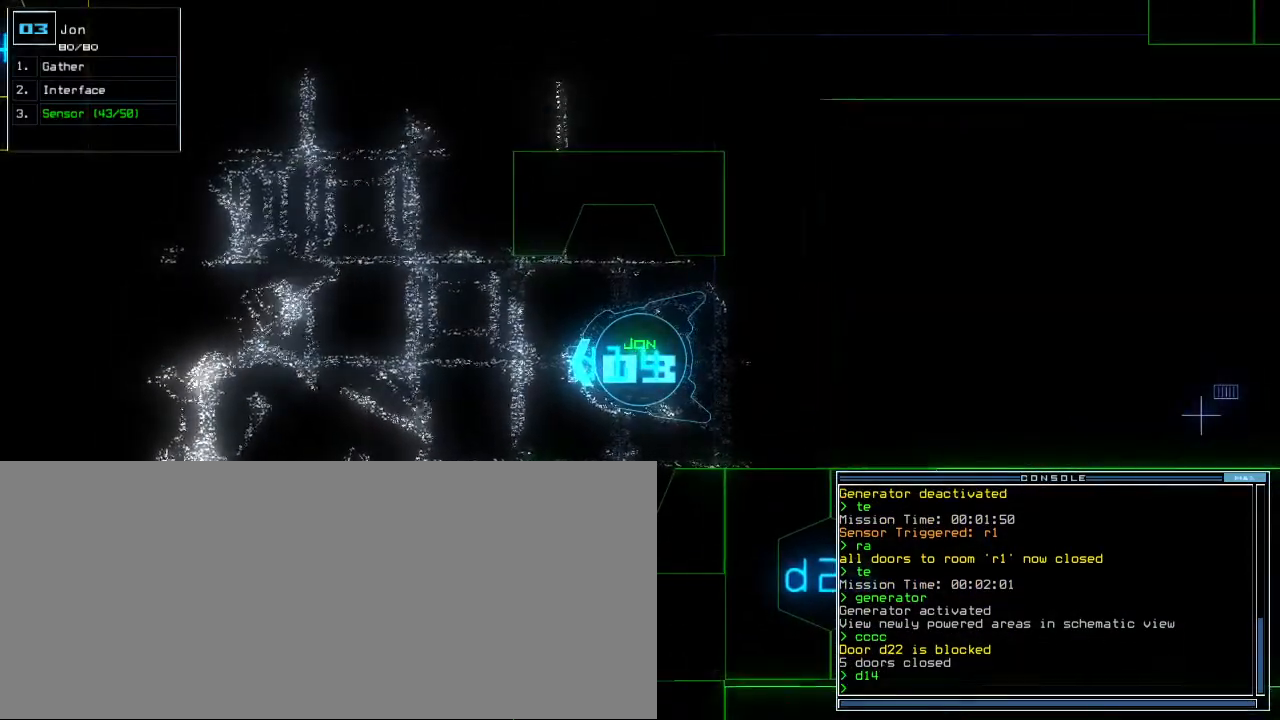
{"keys": [], "events": [[233, "space", "down"], [333, "space", "up"]]}
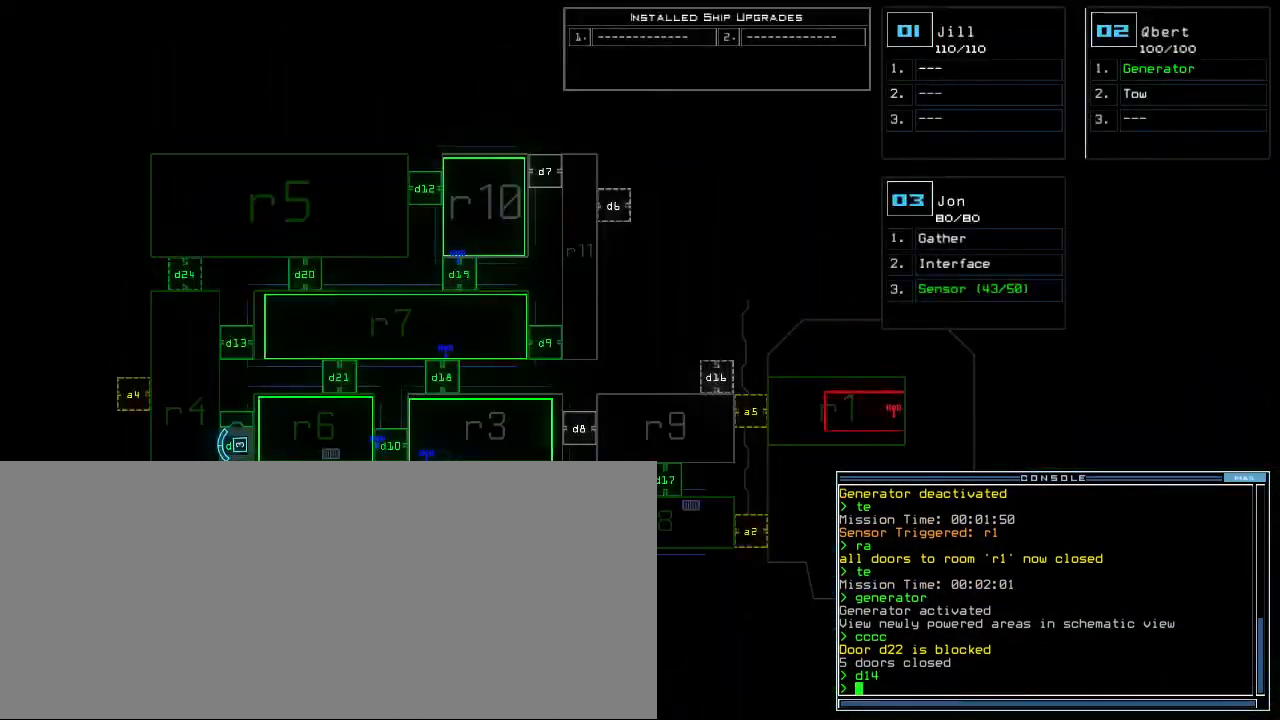
{"keys": [], "events": [[367, "space", "down"], [450, "space", "up"]]}
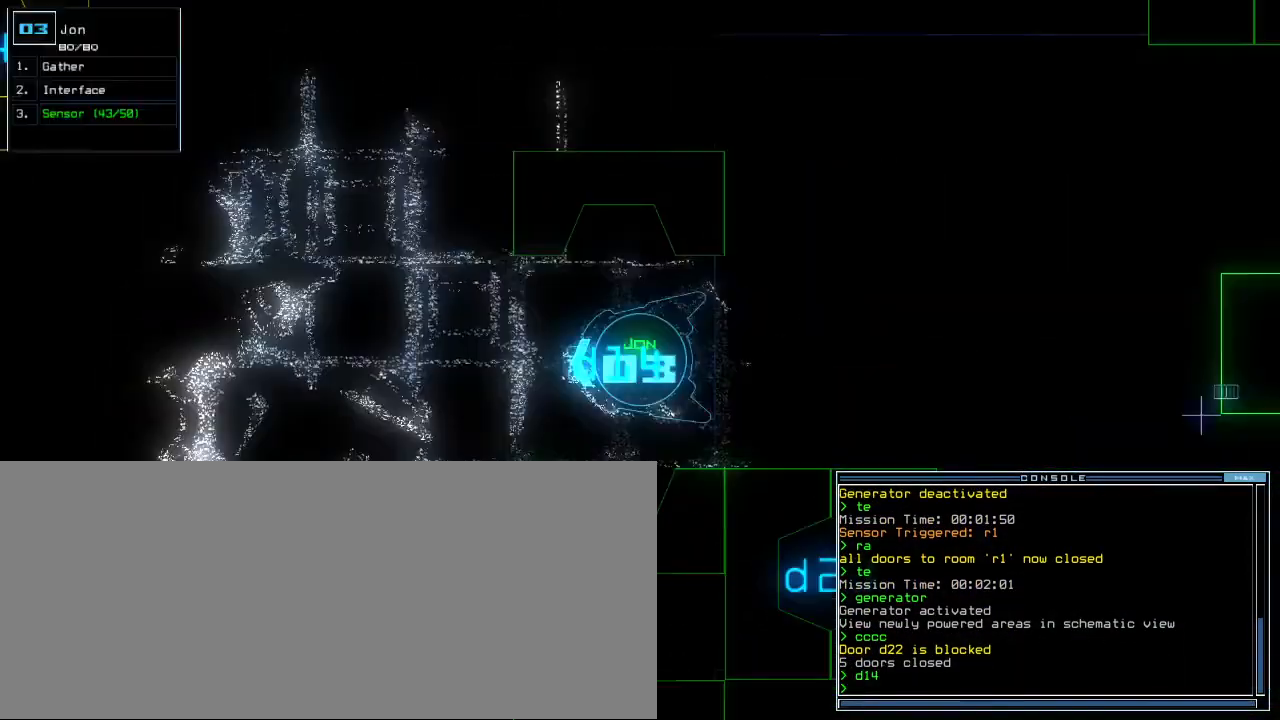
{"keys": ["return"], "events": [[17, "d", "down"], [100, "d", "up"], [200, "1", "down"], [267, "1", "up"], [333, "2", "down"], [400, "2", "up"], [417, "return", "down"]]}
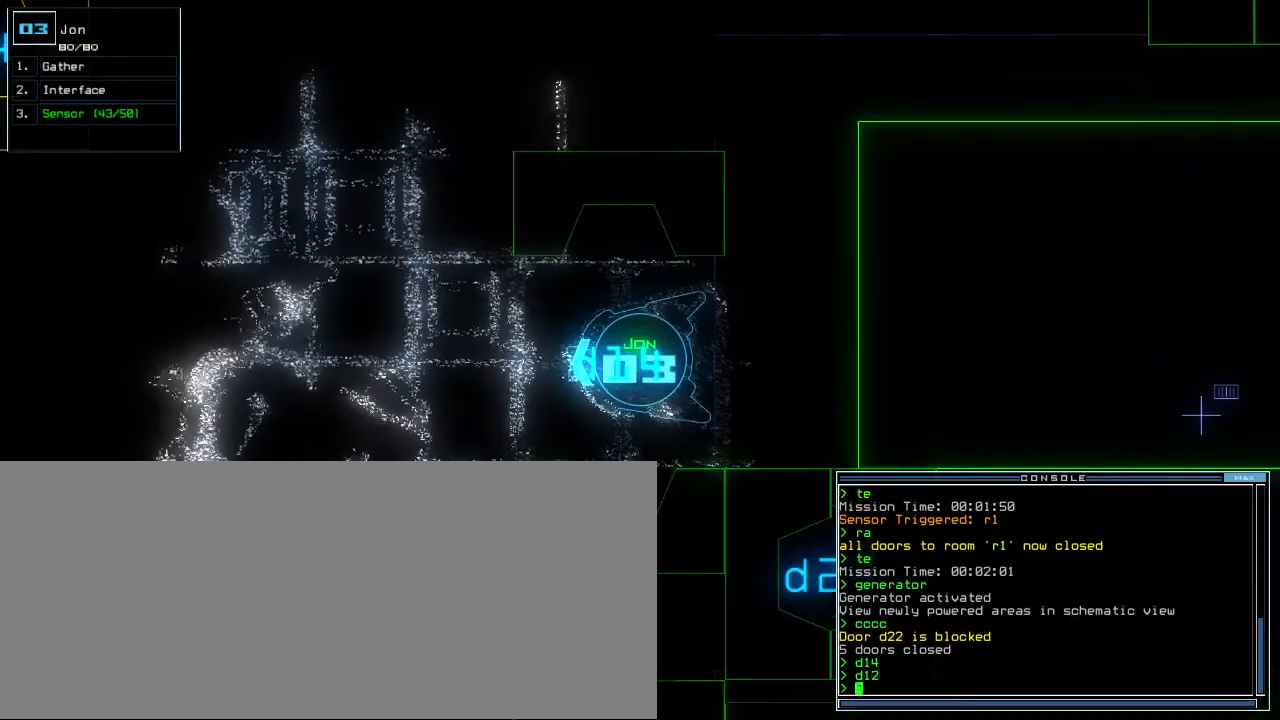
{"keys": ["s", "up"], "events": [[17, "return", "up"], [217, "up", "down"], [317, "s", "down"], [383, "s", "up"], [433, "s", "down"]]}
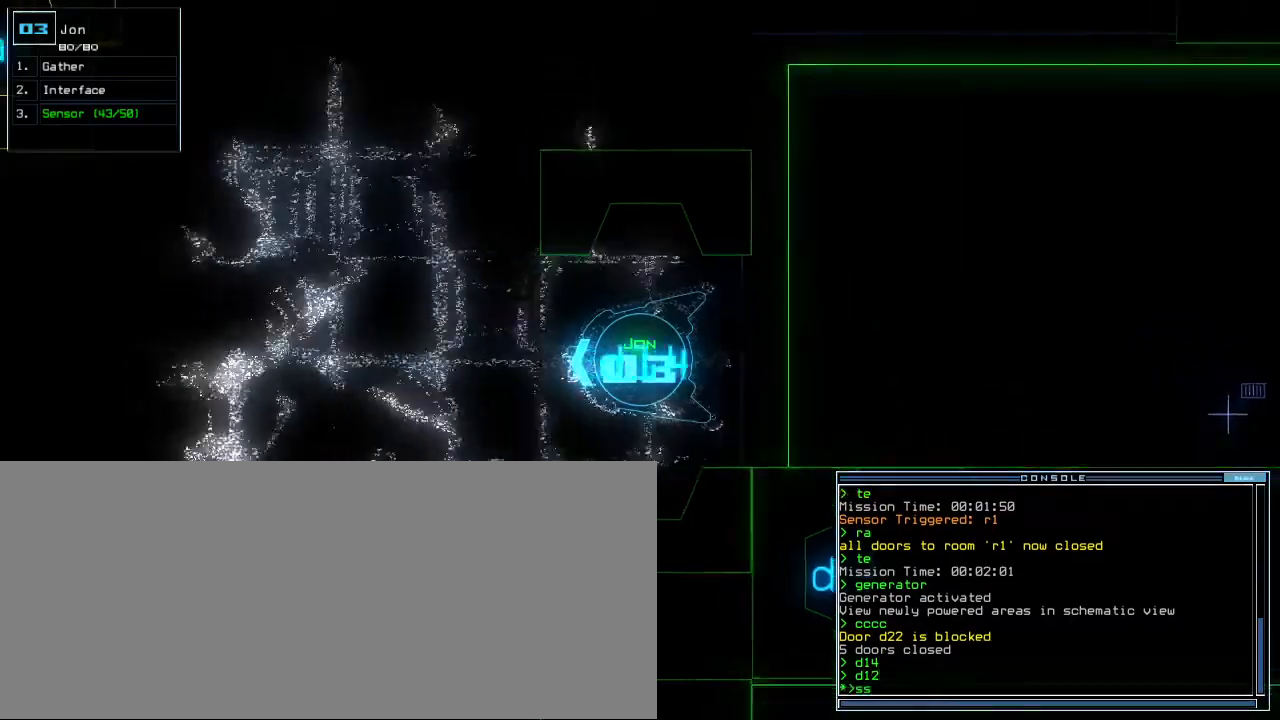
{"keys": ["left", "up"], "events": [[17, "s", "up"], [233, "return", "down"], [317, "return", "up"], [450, "left", "down"]]}